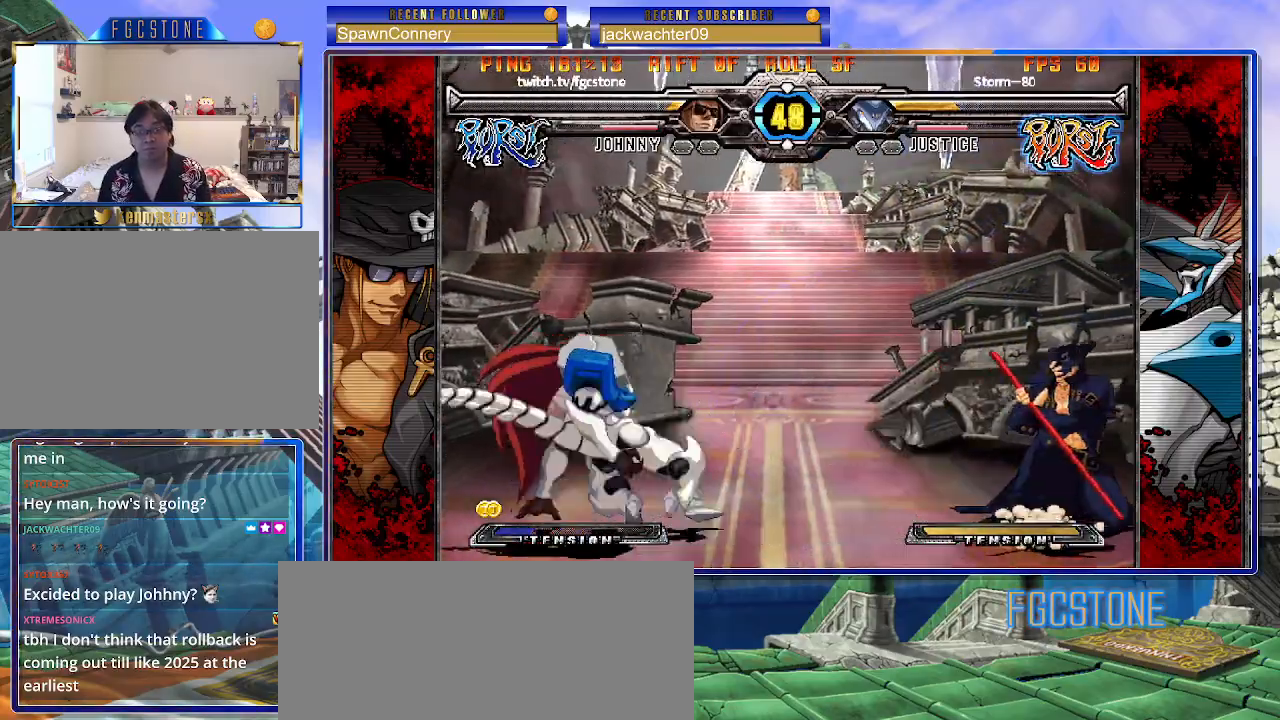
Gameplay with a controller (arcade stick); each line is a JSON object with the inputs held at the frame after it. "events" lists button and stick changes between this image and that frame as [ms after this image, input, new state], when the widget could be followed in between. Not read: L3 R3.
{"buttons": [], "left_stick": "up-left", "events": [[183, "left_stick", "center"], [233, "left_stick", "down"], [317, "left_stick", "up-left"]]}
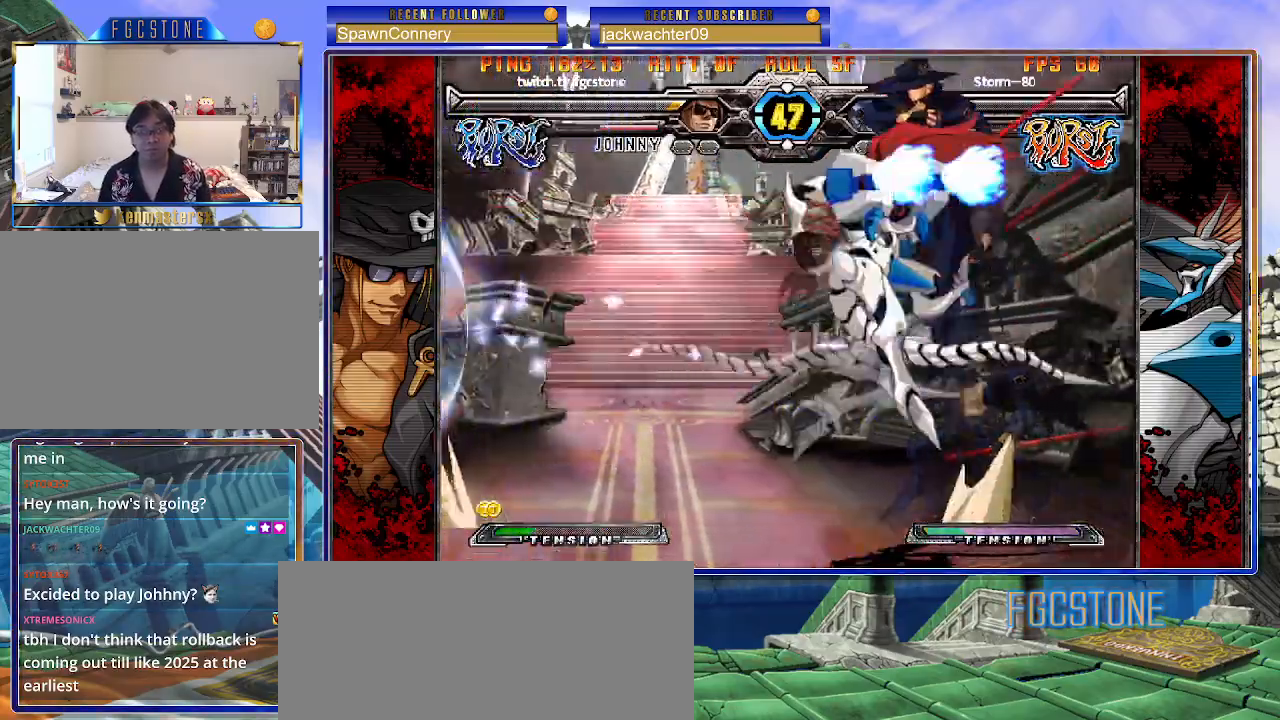
{"buttons": [], "left_stick": "center", "events": [[217, "left_stick", "right"], [433, "left_stick", "center"]]}
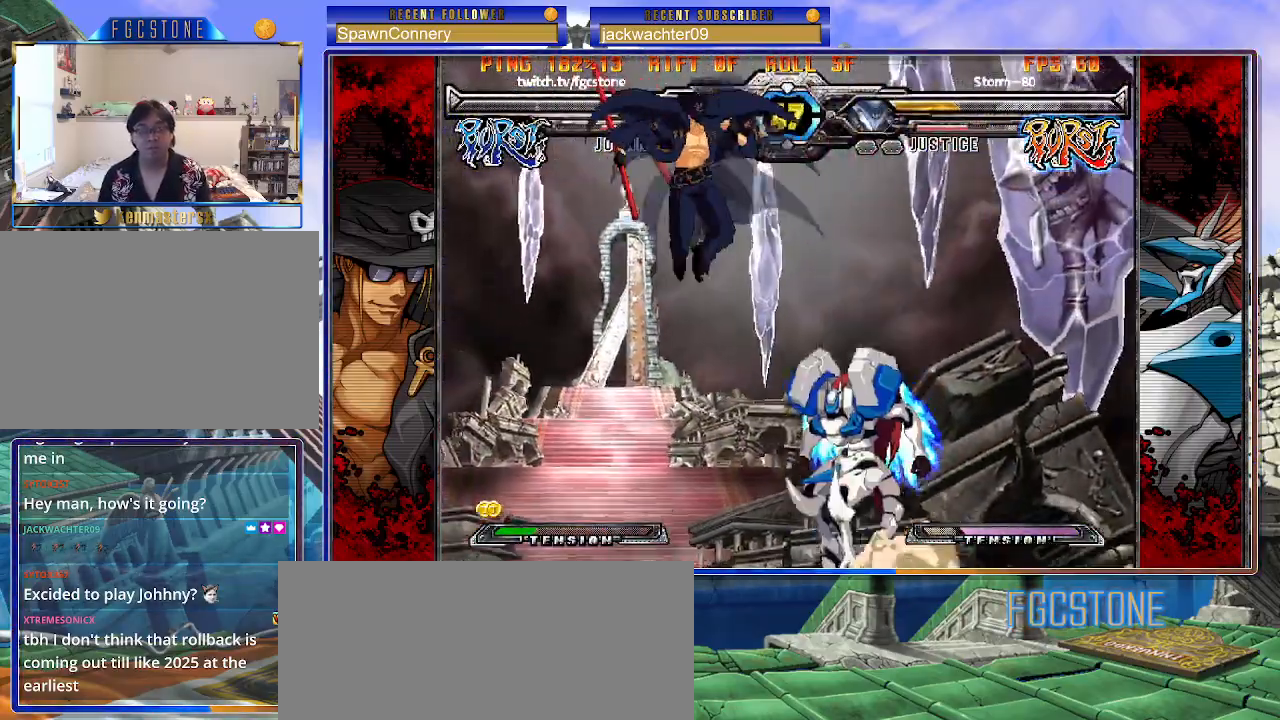
{"buttons": [], "left_stick": "left", "events": [[167, "left_stick", "left"]]}
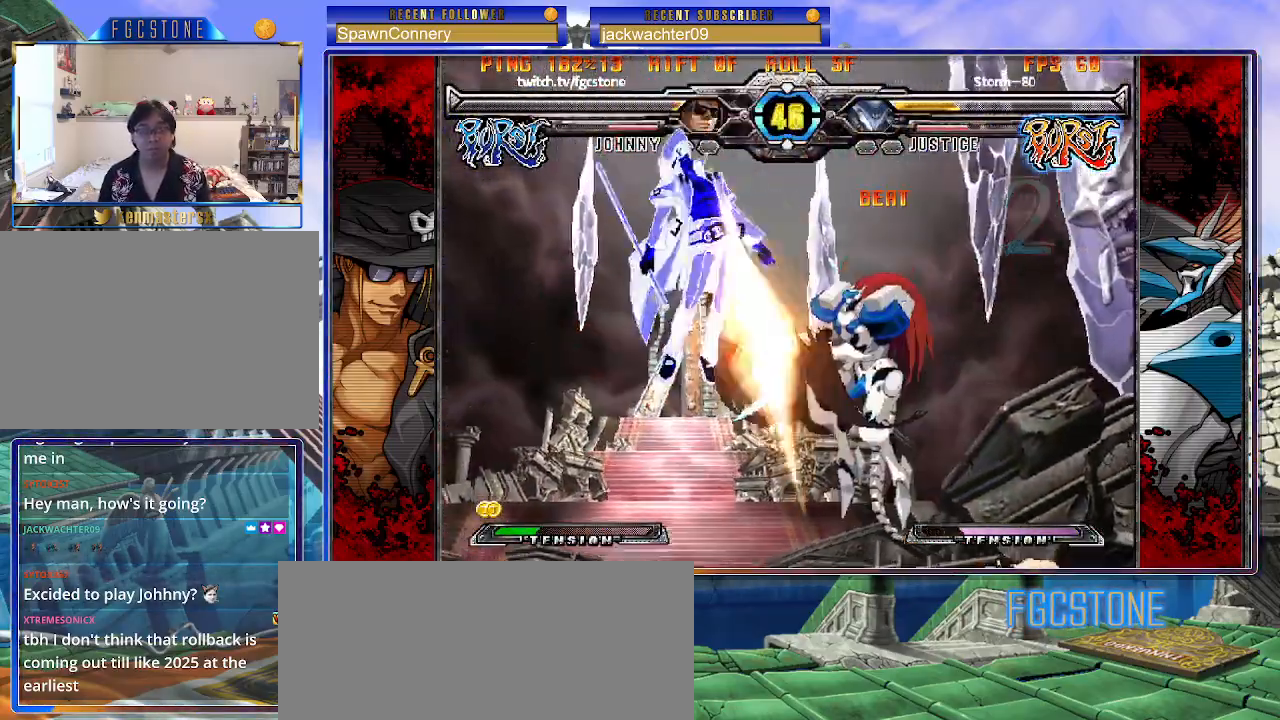
{"buttons": [], "left_stick": "center", "events": [[183, "left_stick", "center"]]}
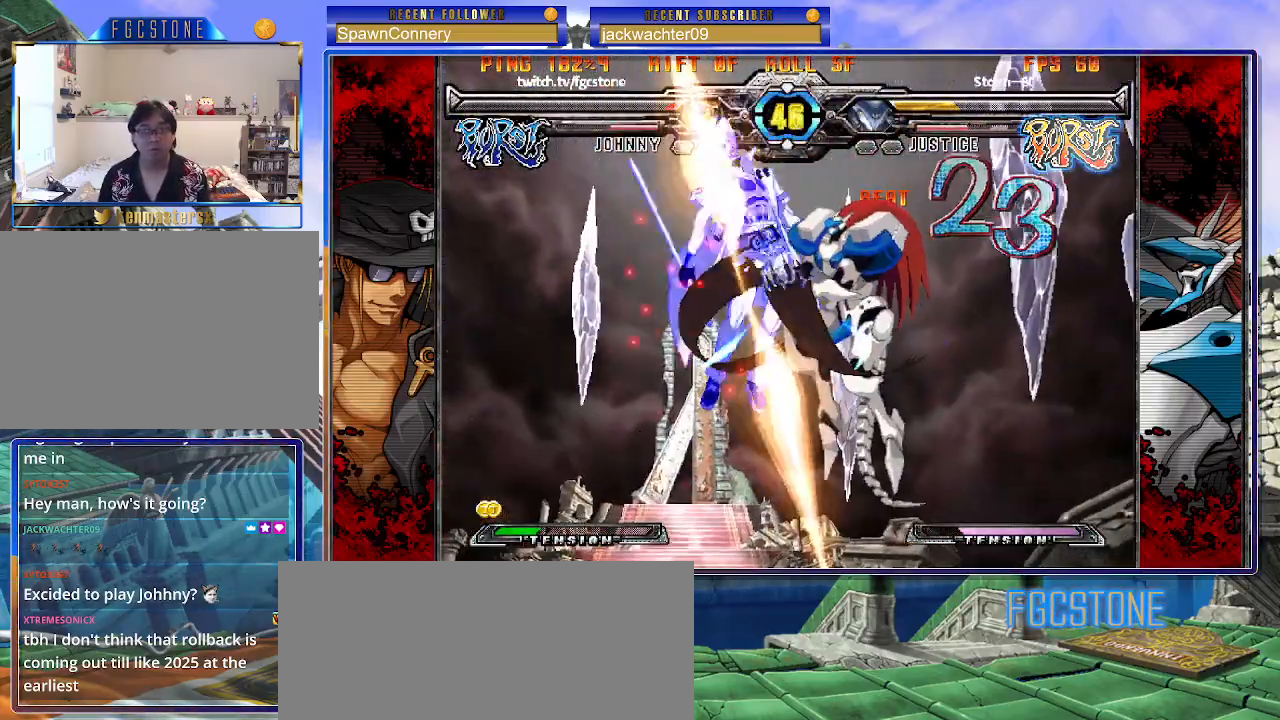
{"buttons": ["P"], "left_stick": "center", "events": [[133, "P", "down"], [217, "P", "up"], [300, "P", "down"], [400, "P", "up"], [467, "P", "down"]]}
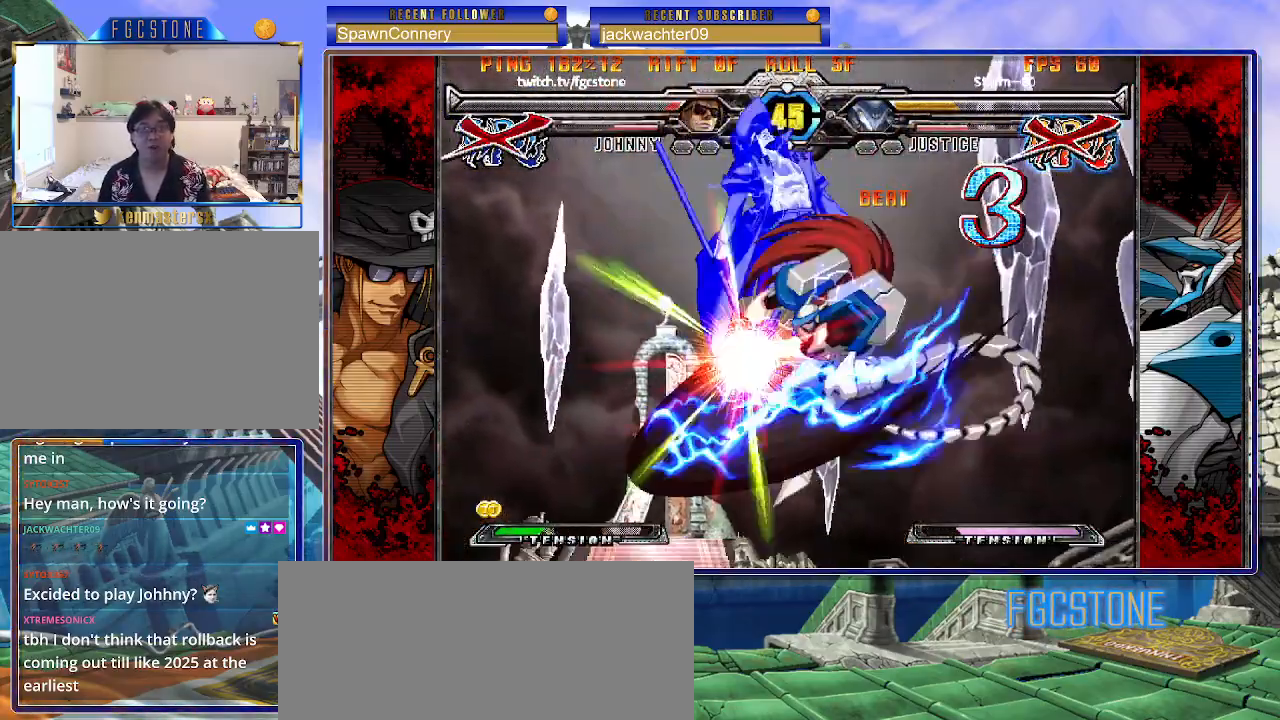
{"buttons": [], "left_stick": "center", "events": [[50, "P", "up"], [133, "P", "down"], [233, "P", "up"]]}
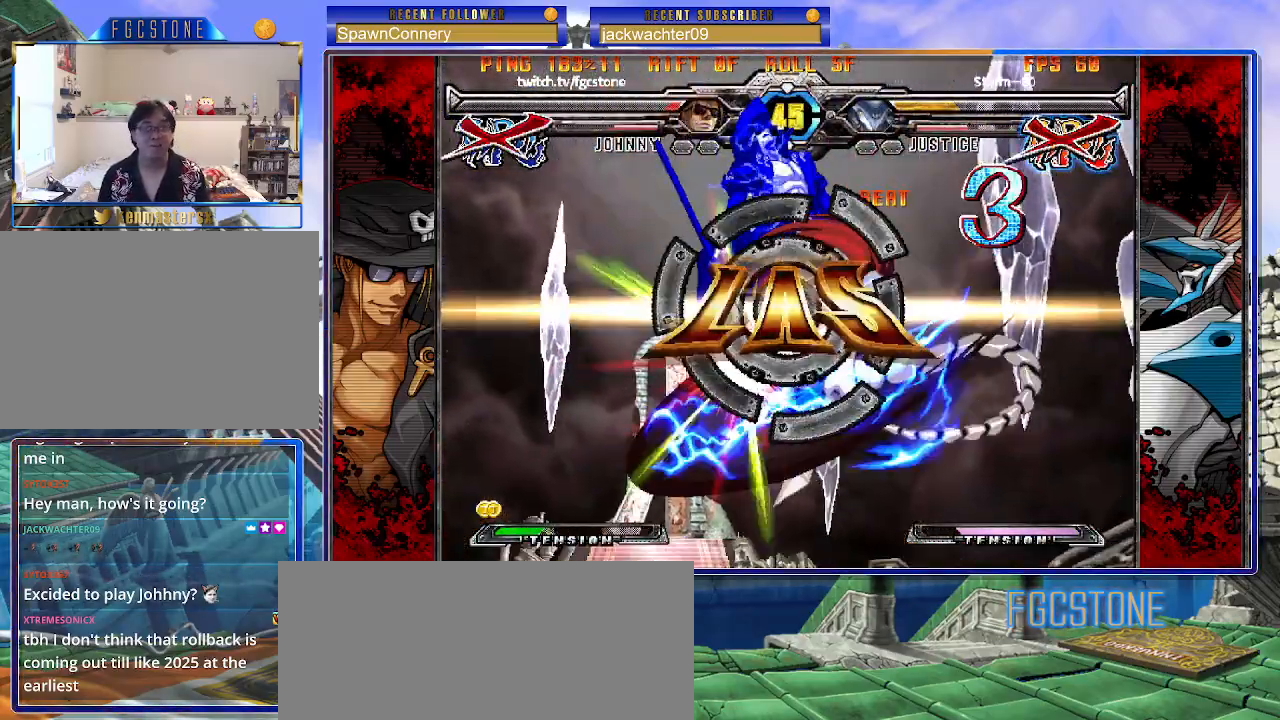
{"buttons": ["P"], "left_stick": "center", "events": [[333, "P", "down"], [383, "P", "up"], [483, "P", "down"]]}
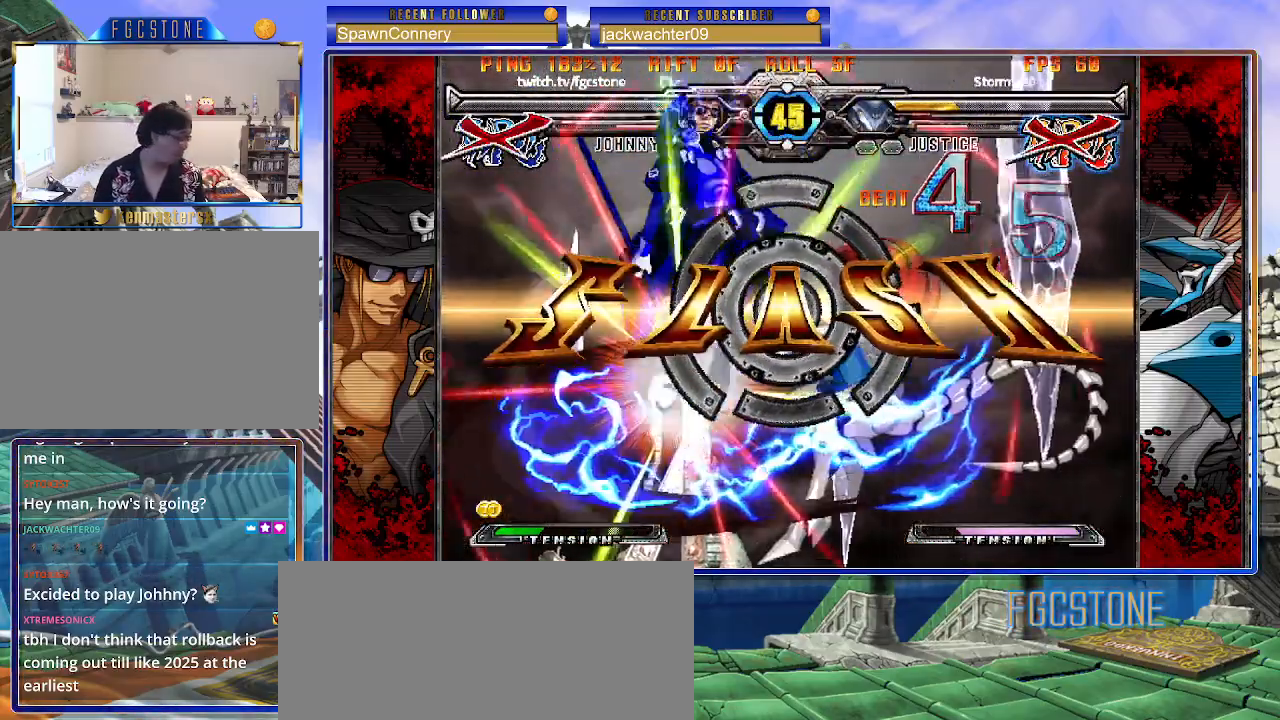
{"buttons": [], "left_stick": "center", "events": [[67, "P", "up"], [183, "P", "down"], [233, "P", "up"], [333, "P", "down"], [400, "P", "up"]]}
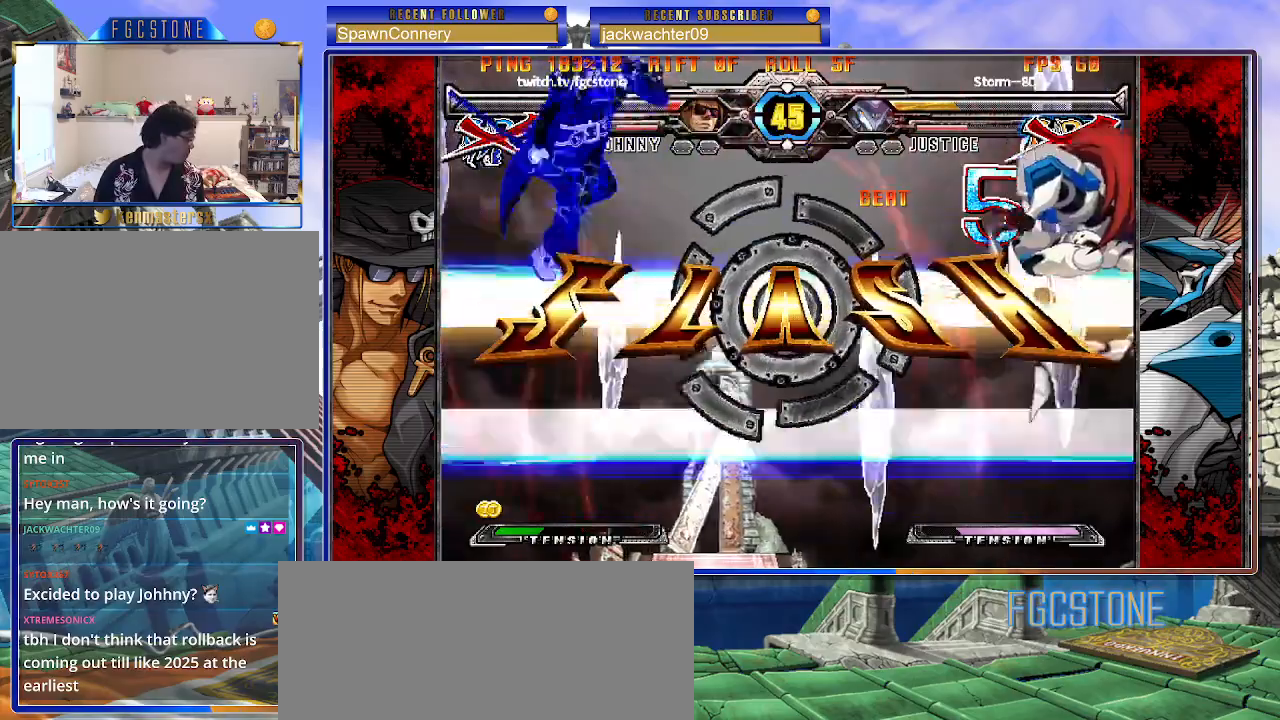
{"buttons": [], "left_stick": "center", "events": [[17, "P", "down"], [67, "P", "up"], [183, "P", "down"], [200, "P", "up"]]}
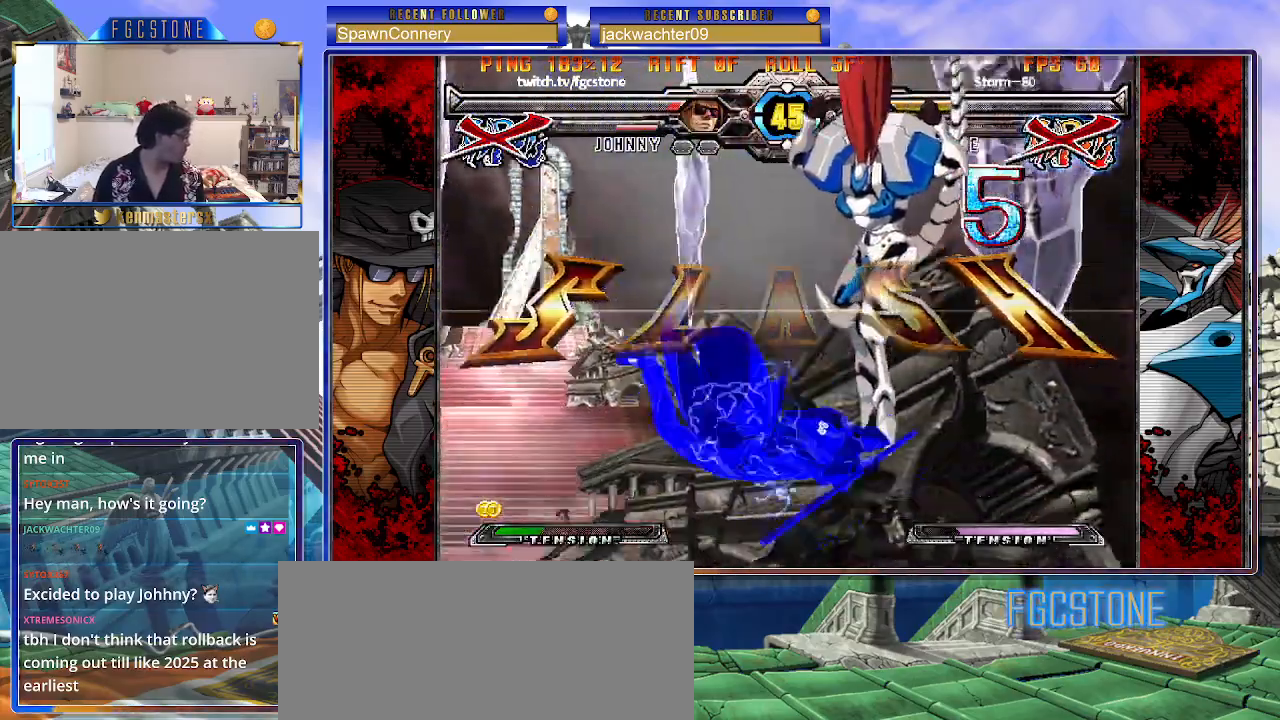
{"buttons": [], "left_stick": "center", "events": []}
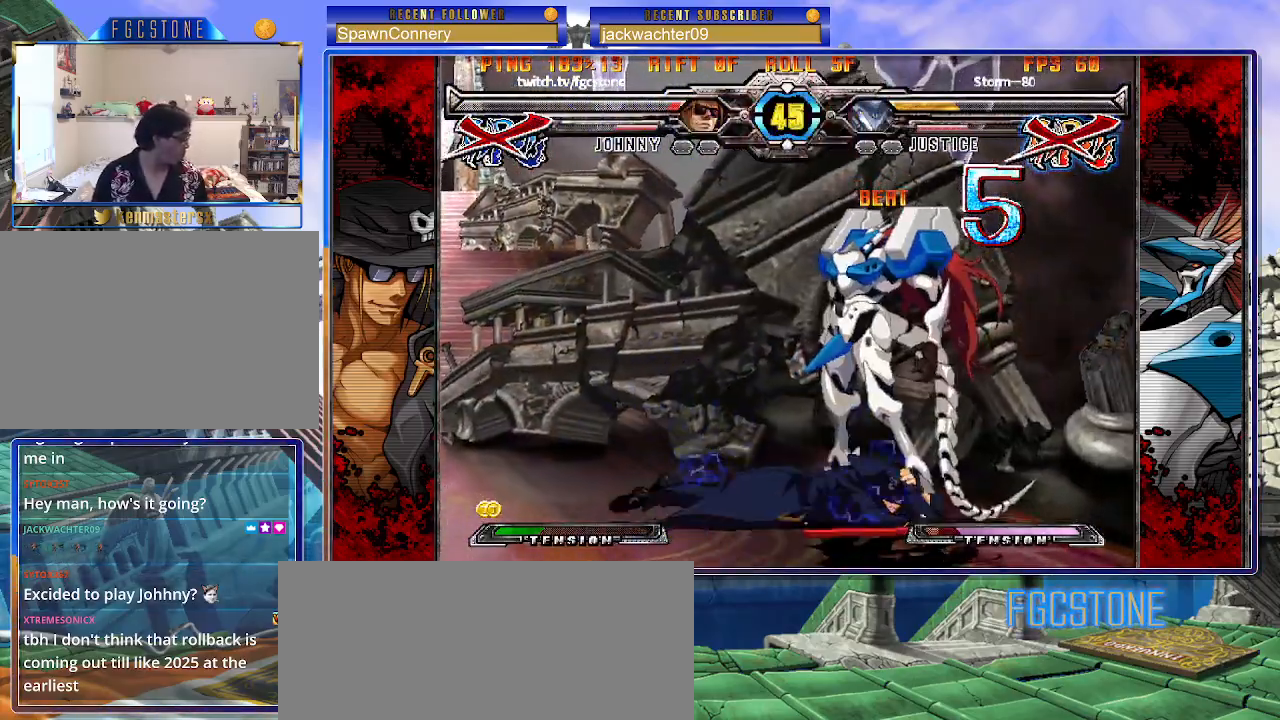
{"buttons": [], "left_stick": "center", "events": []}
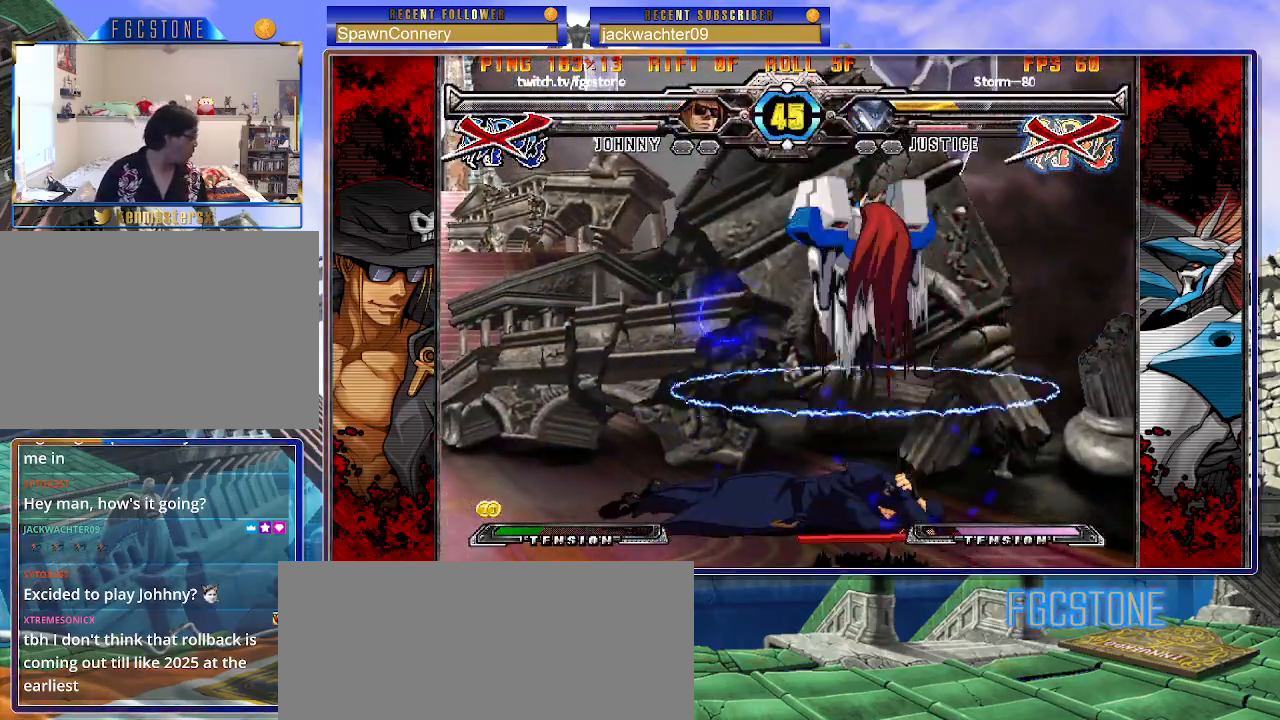
{"buttons": [], "left_stick": "center", "events": []}
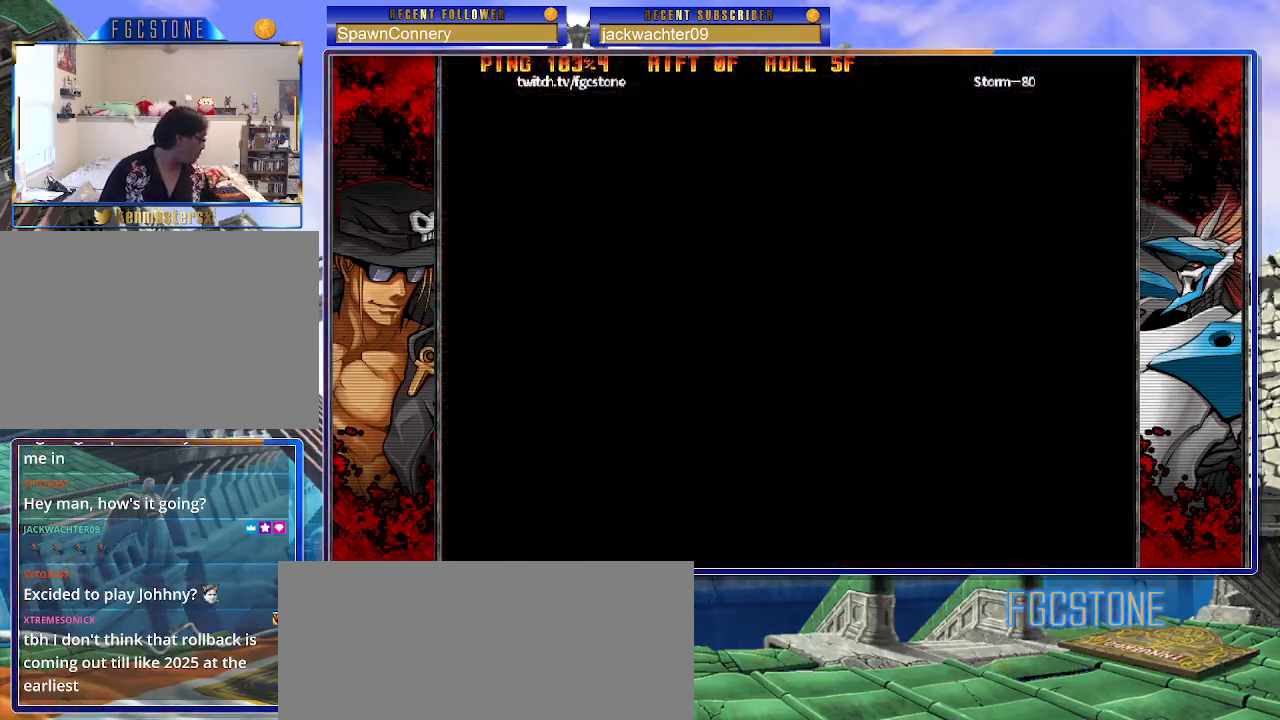
{"buttons": [], "left_stick": "center", "events": []}
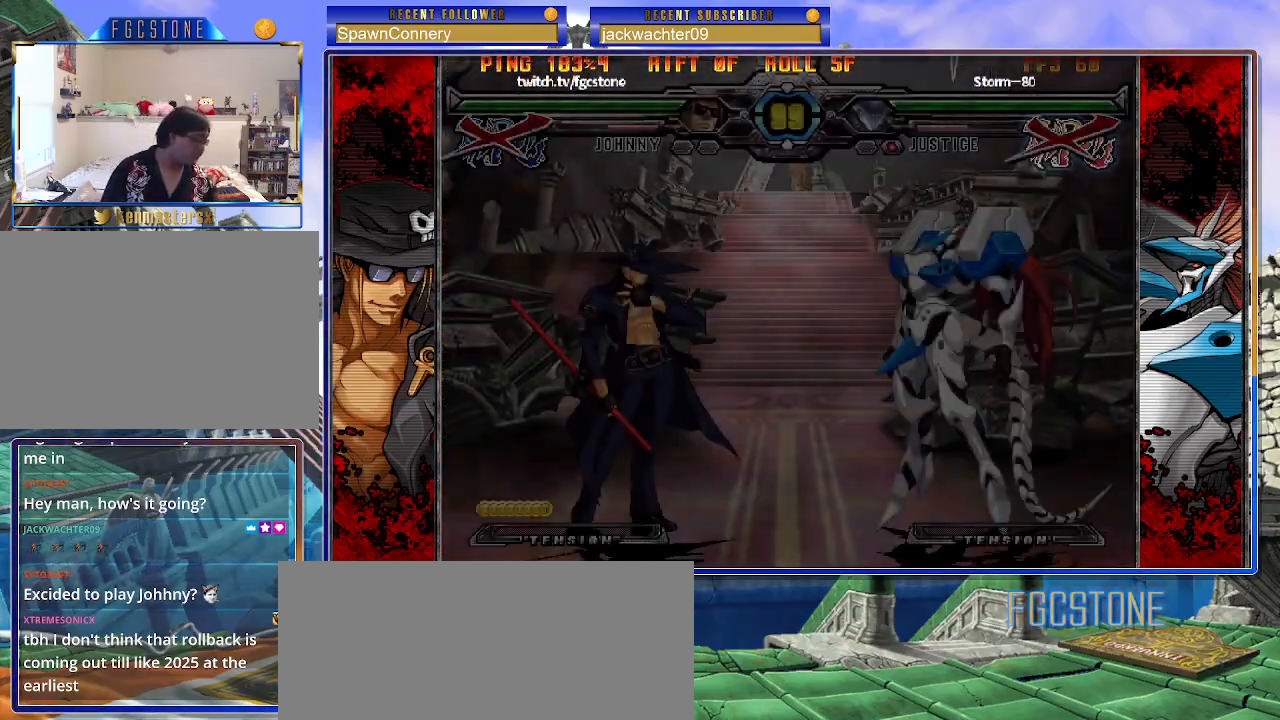
{"buttons": [], "left_stick": "center", "events": []}
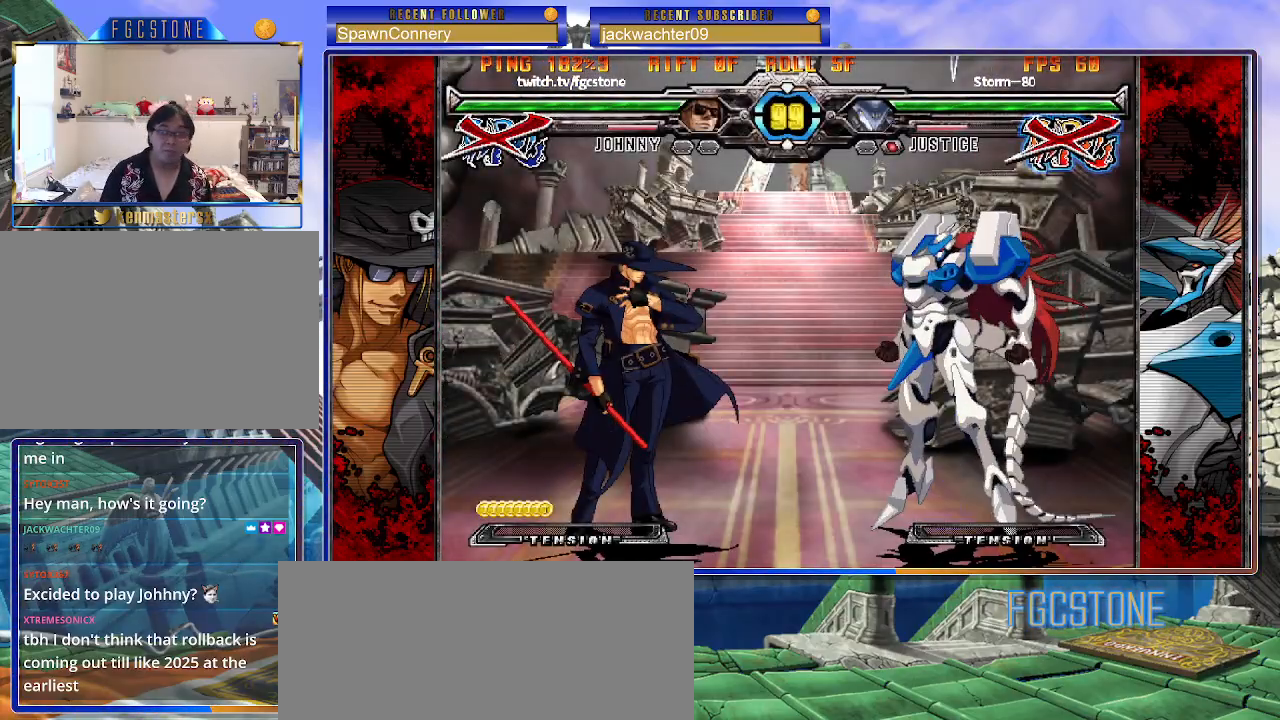
{"buttons": [], "left_stick": "center", "events": []}
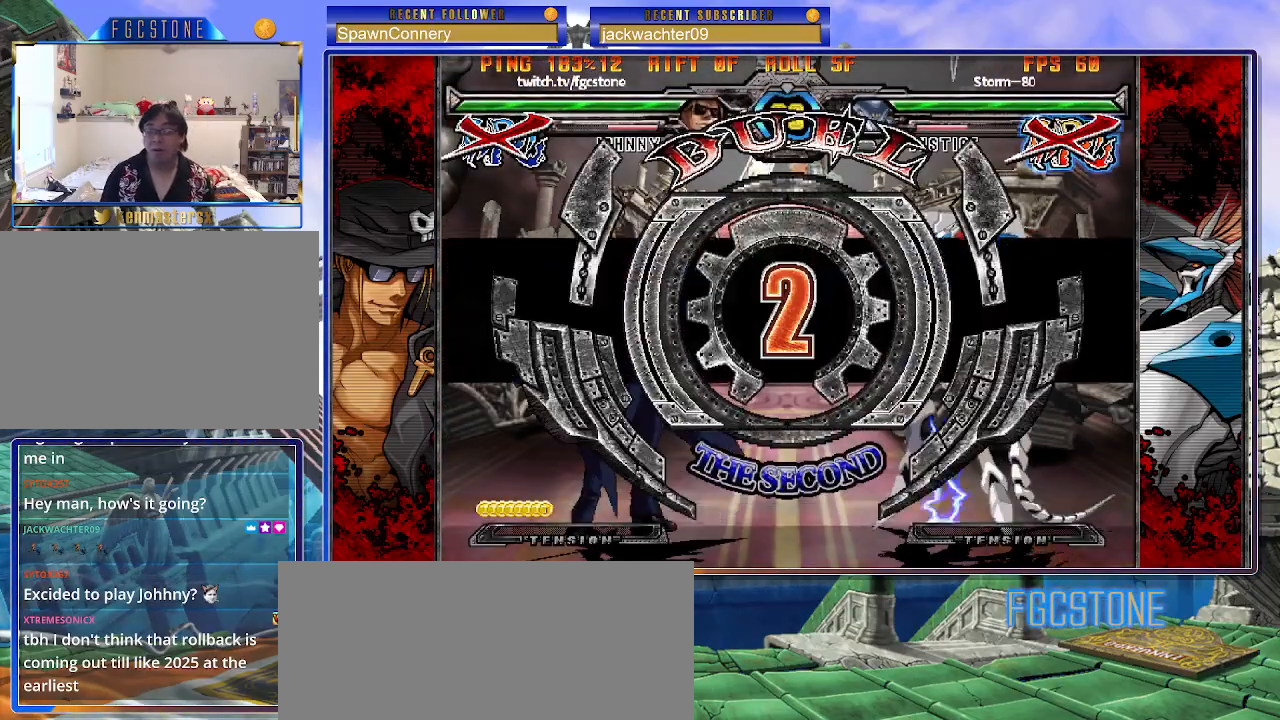
{"buttons": [], "left_stick": "center", "events": []}
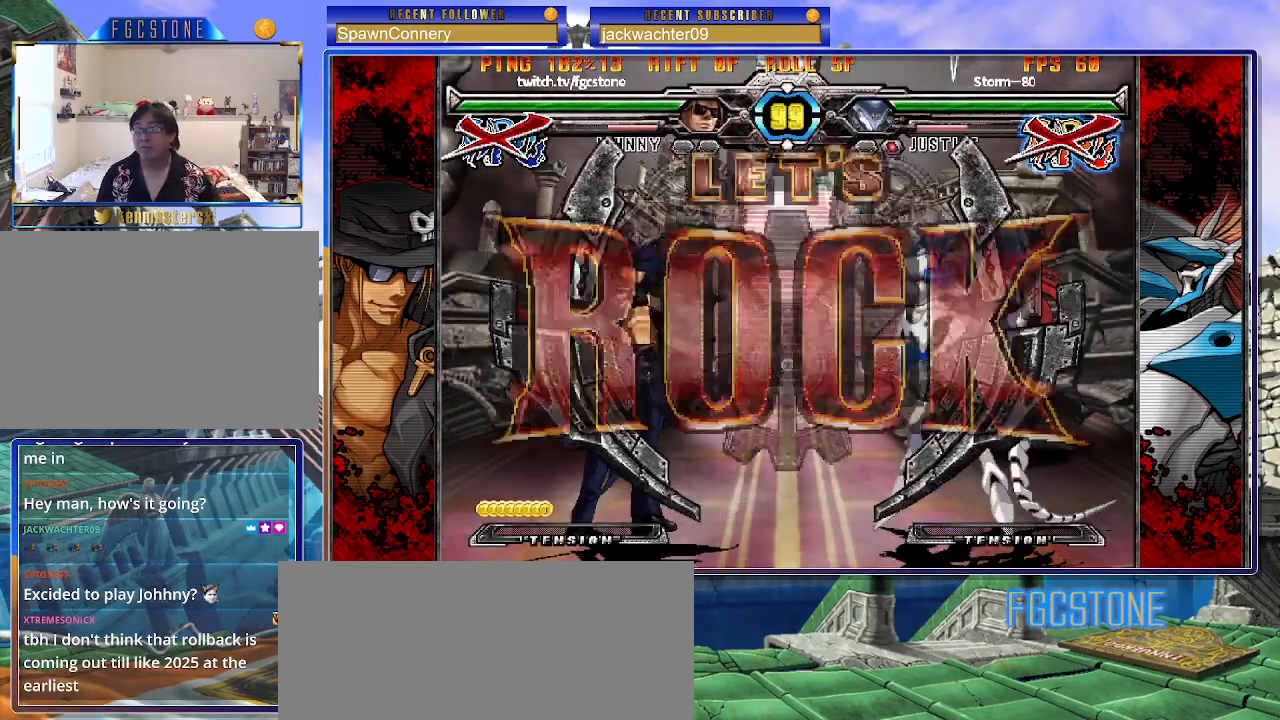
{"buttons": [], "left_stick": "center", "events": [[217, "K", "down"], [267, "S", "down"], [333, "K", "up"], [433, "S", "up"]]}
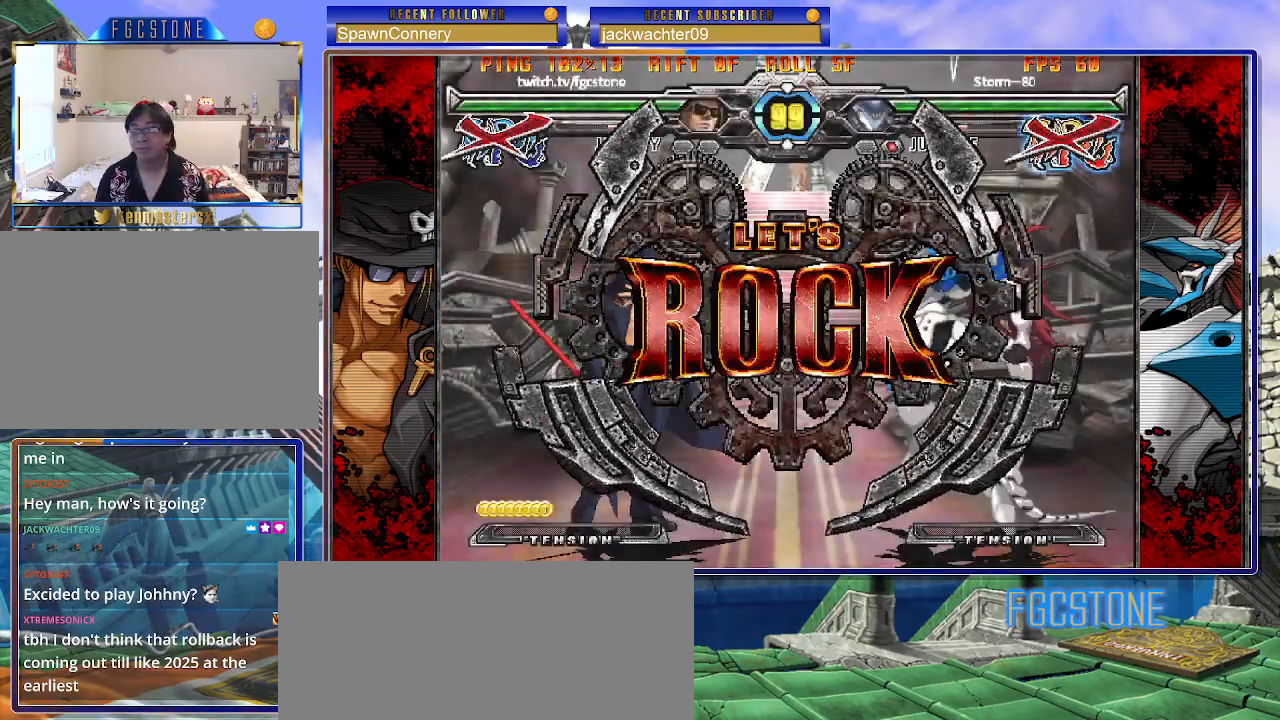
{"buttons": [], "left_stick": "left", "events": [[67, "left_stick", "up-right"], [267, "left_stick", "left"]]}
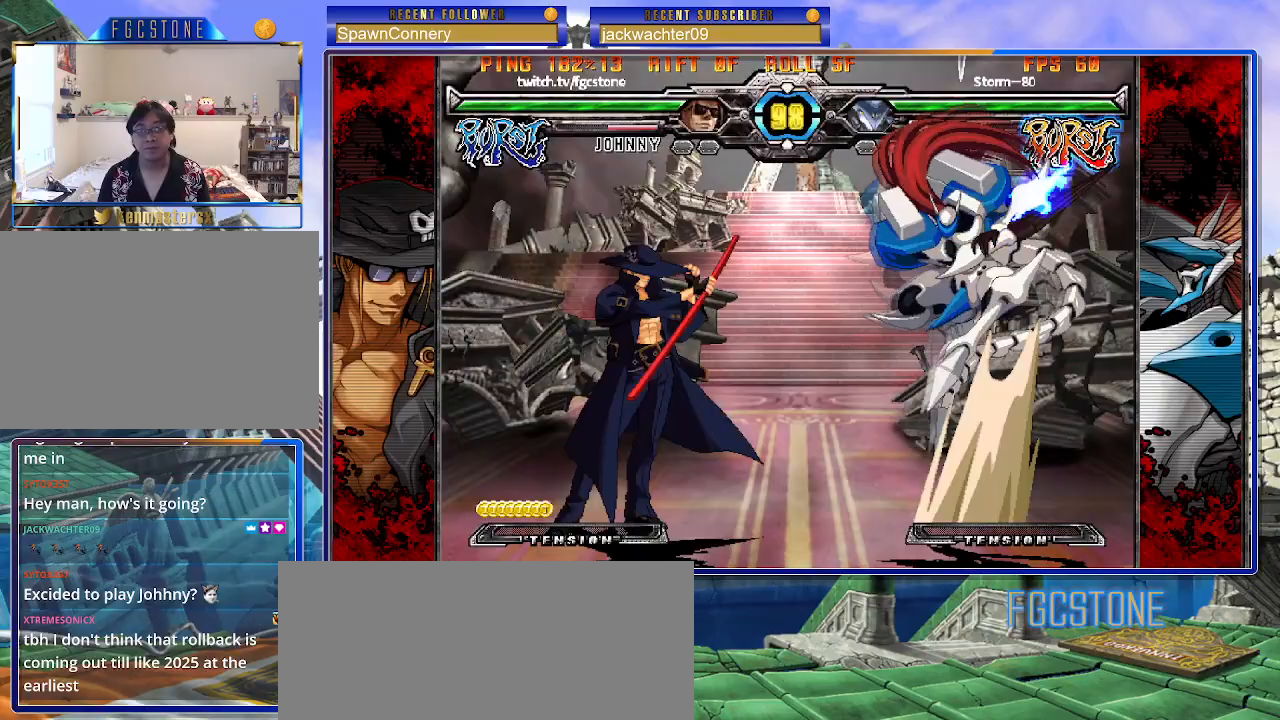
{"buttons": [], "left_stick": "left", "events": []}
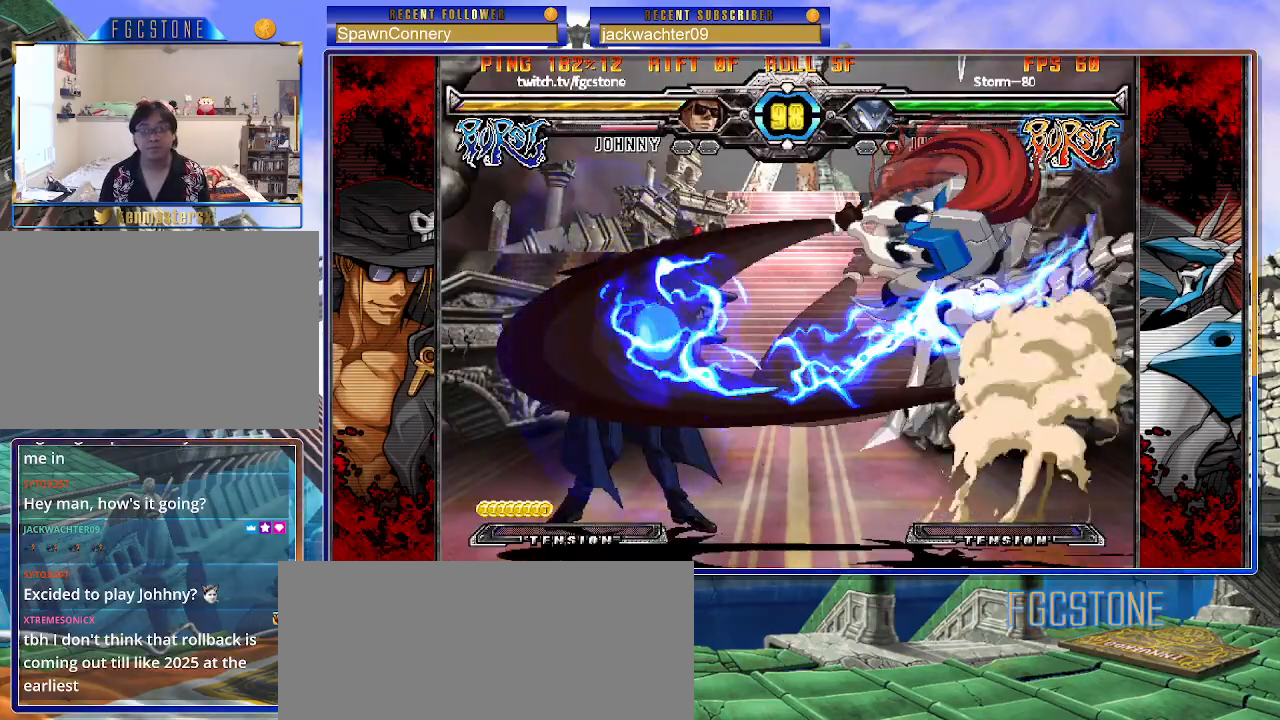
{"buttons": [], "left_stick": "center", "events": [[117, "left_stick", "center"], [333, "left_stick", "right"], [400, "left_stick", "center"]]}
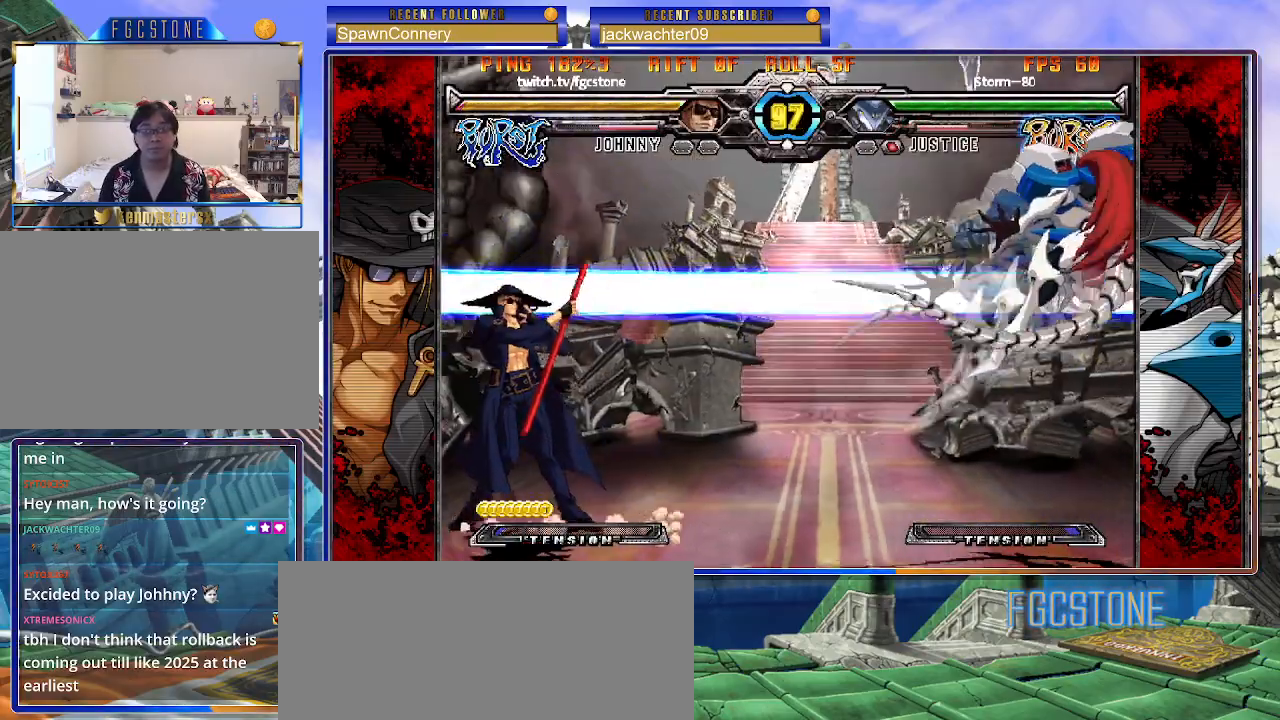
{"buttons": [], "left_stick": "left", "events": [[33, "left_stick", "right"], [83, "left_stick", "center"], [150, "left_stick", "right"], [300, "left_stick", "up-right"], [467, "left_stick", "left"]]}
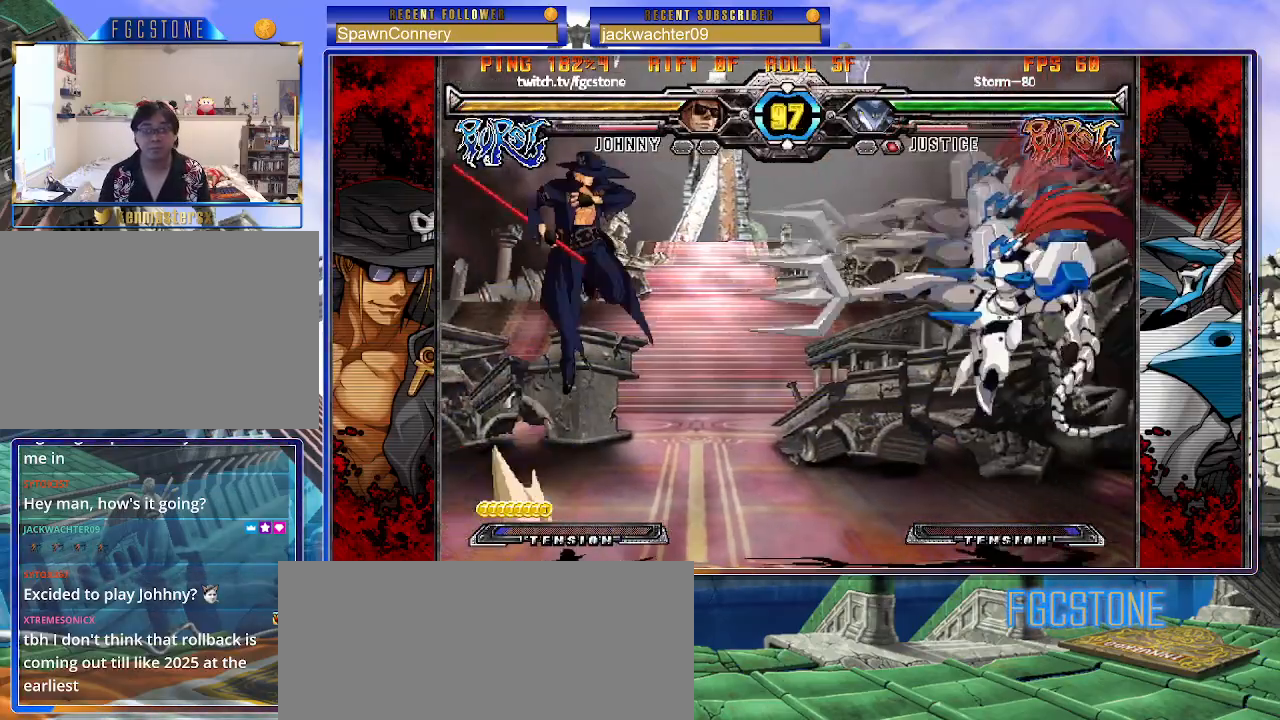
{"buttons": ["S"], "left_stick": "left", "events": [[400, "S", "down"]]}
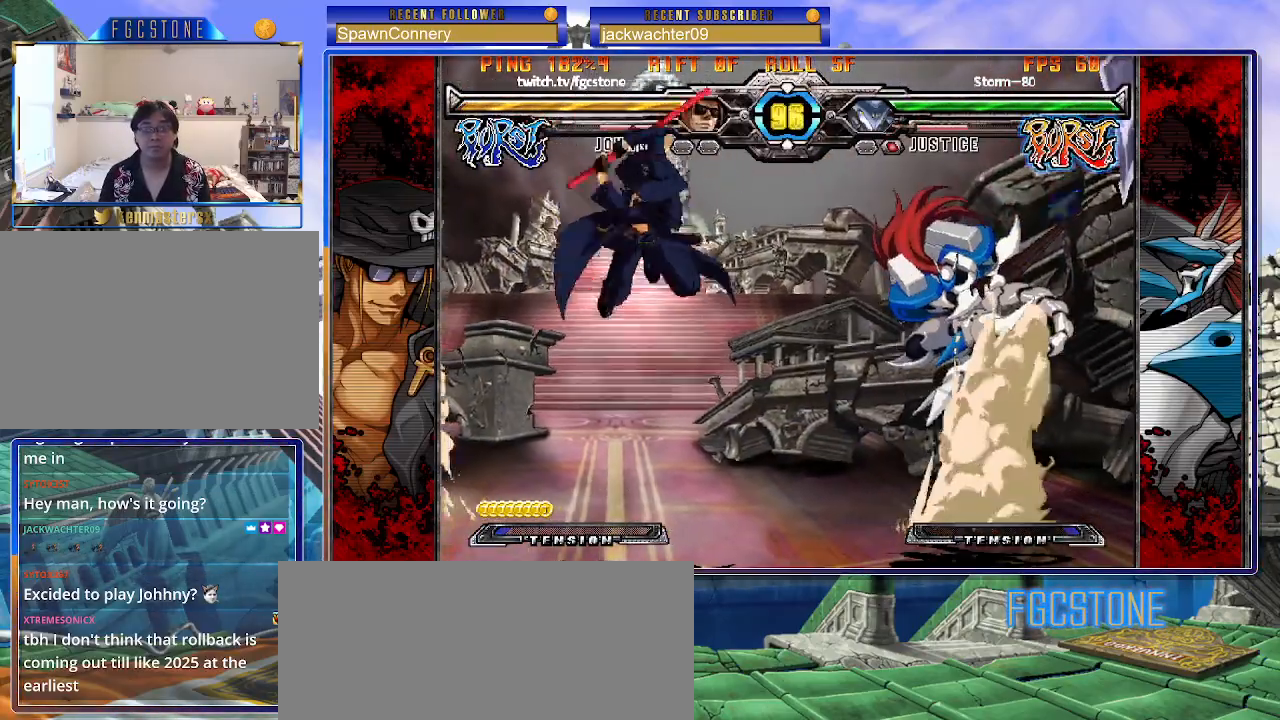
{"buttons": [], "left_stick": "right", "events": [[33, "S", "up"], [400, "left_stick", "center"], [450, "left_stick", "right"]]}
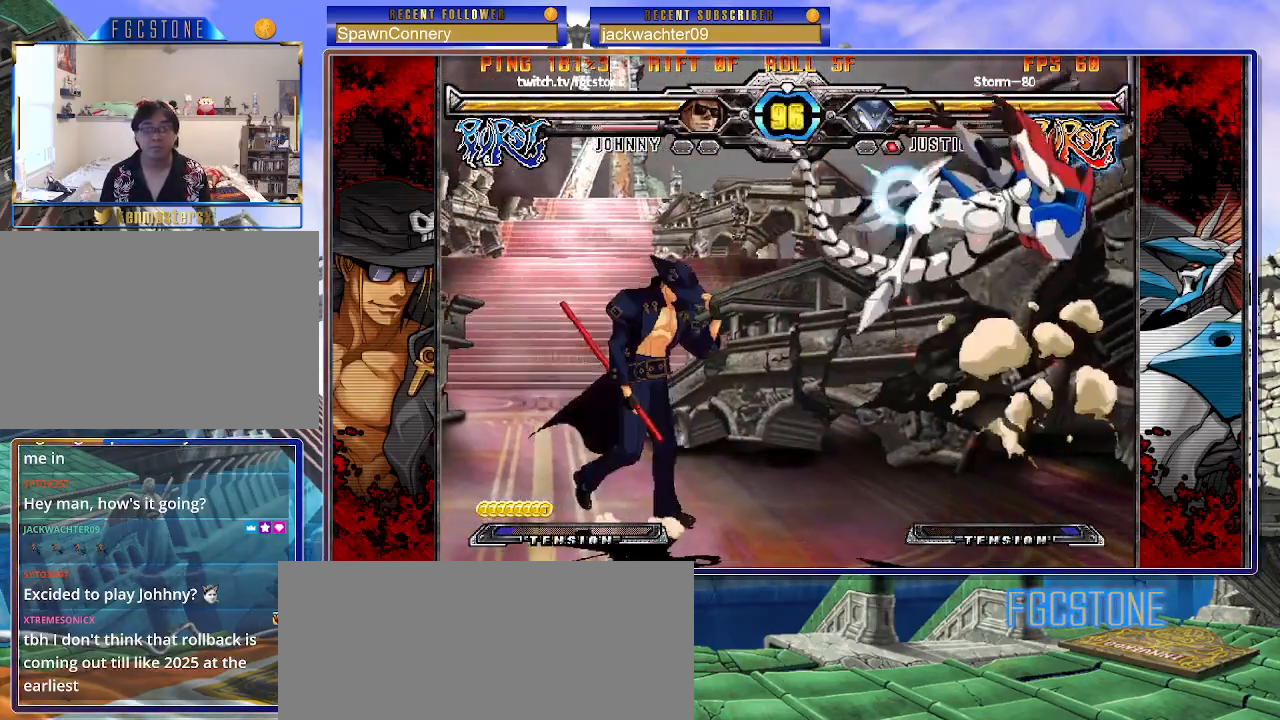
{"buttons": [], "left_stick": "right", "events": [[17, "left_stick", "center"], [67, "left_stick", "right"], [367, "left_stick", "down-left"], [500, "left_stick", "right"]]}
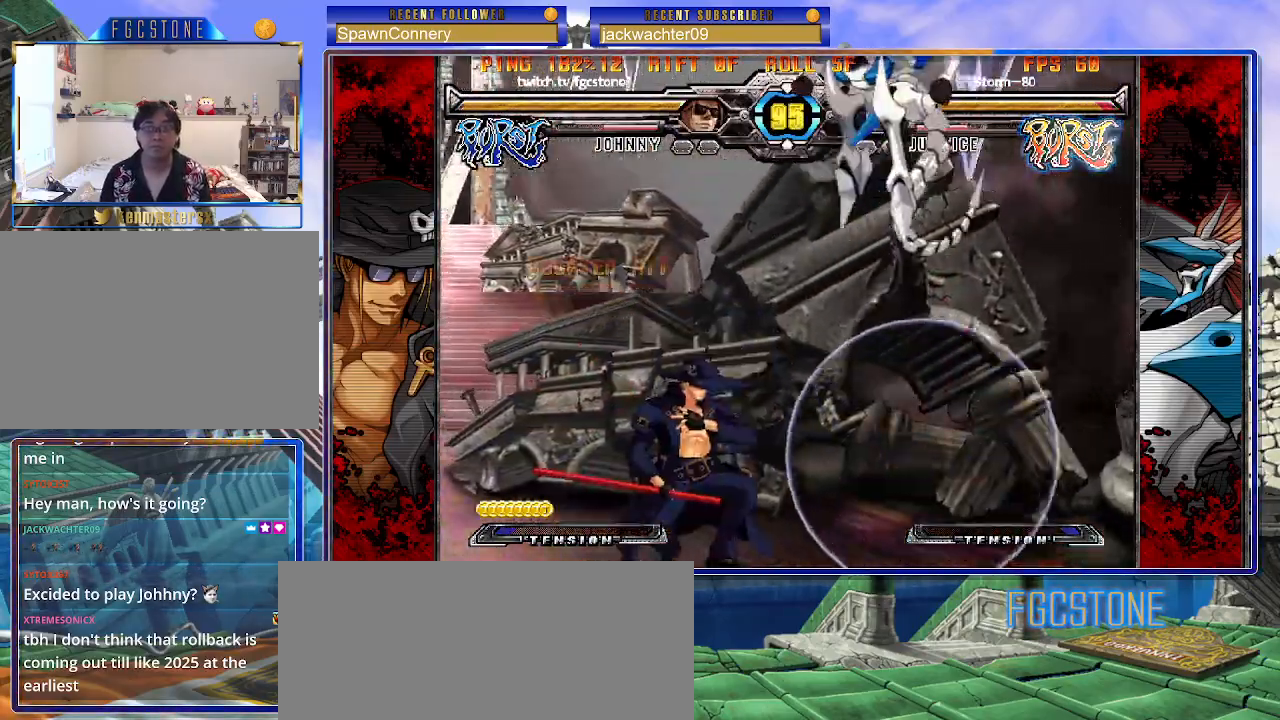
{"buttons": [], "left_stick": "right", "events": [[50, "HS", "down"], [100, "left_stick", "center"], [133, "HS", "up"], [283, "left_stick", "right"], [350, "left_stick", "center"], [433, "left_stick", "right"]]}
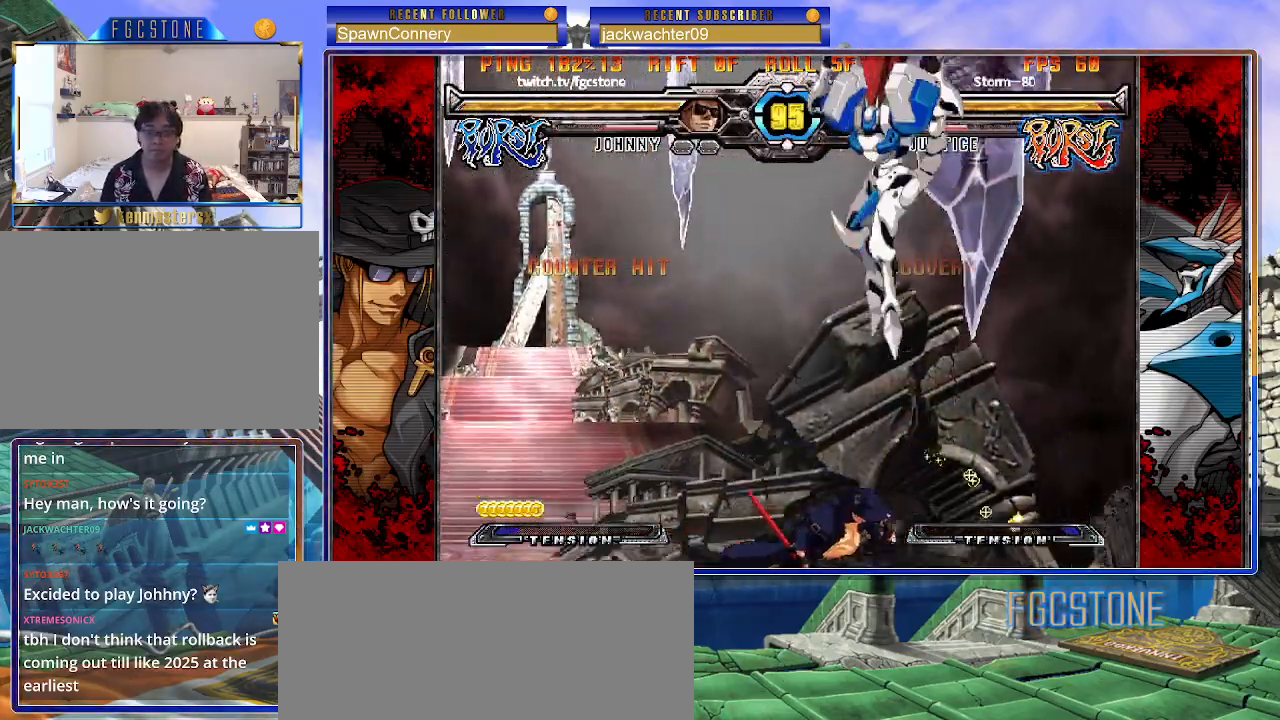
{"buttons": [], "left_stick": "right", "events": [[100, "left_stick", "down"], [217, "left_stick", "right"], [267, "HS", "down"], [367, "HS", "up"]]}
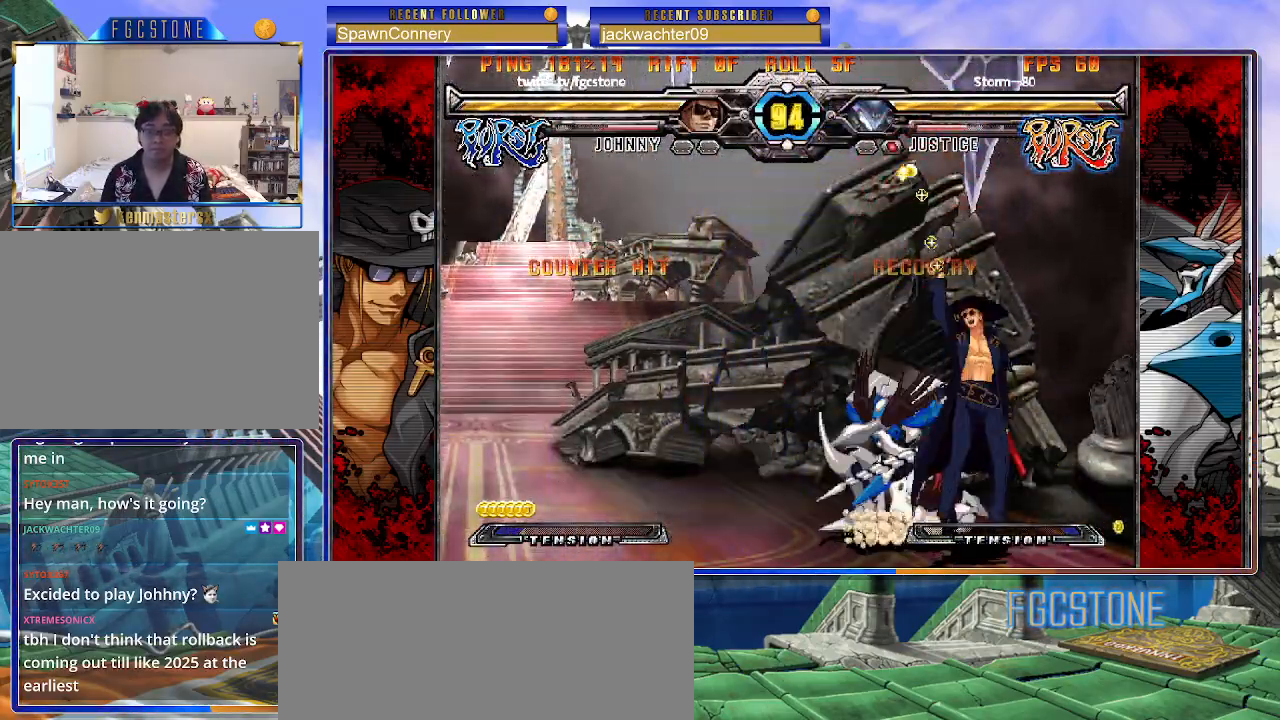
{"buttons": [], "left_stick": "center", "events": [[100, "left_stick", "down"], [233, "HS", "down"], [233, "left_stick", "center"], [367, "HS", "up"]]}
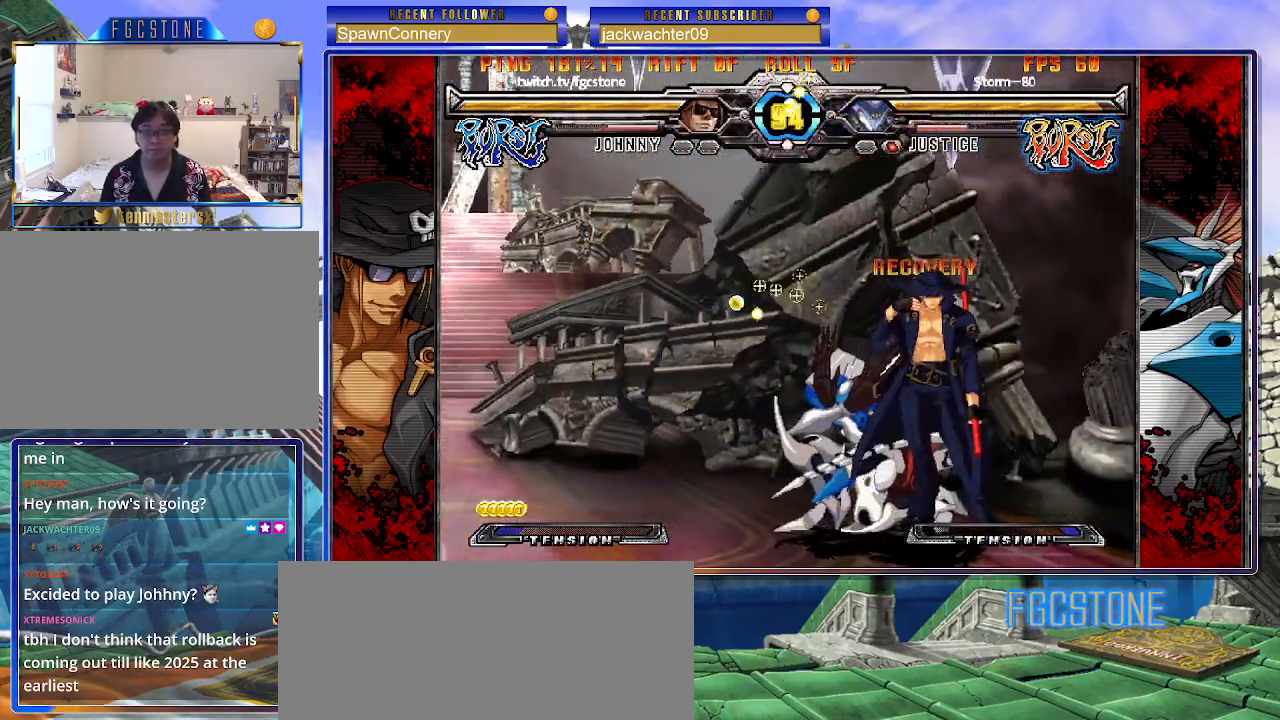
{"buttons": [], "left_stick": "right", "events": [[133, "K", "down"], [200, "left_stick", "right"], [267, "K", "up"], [350, "S", "down"], [483, "S", "up"]]}
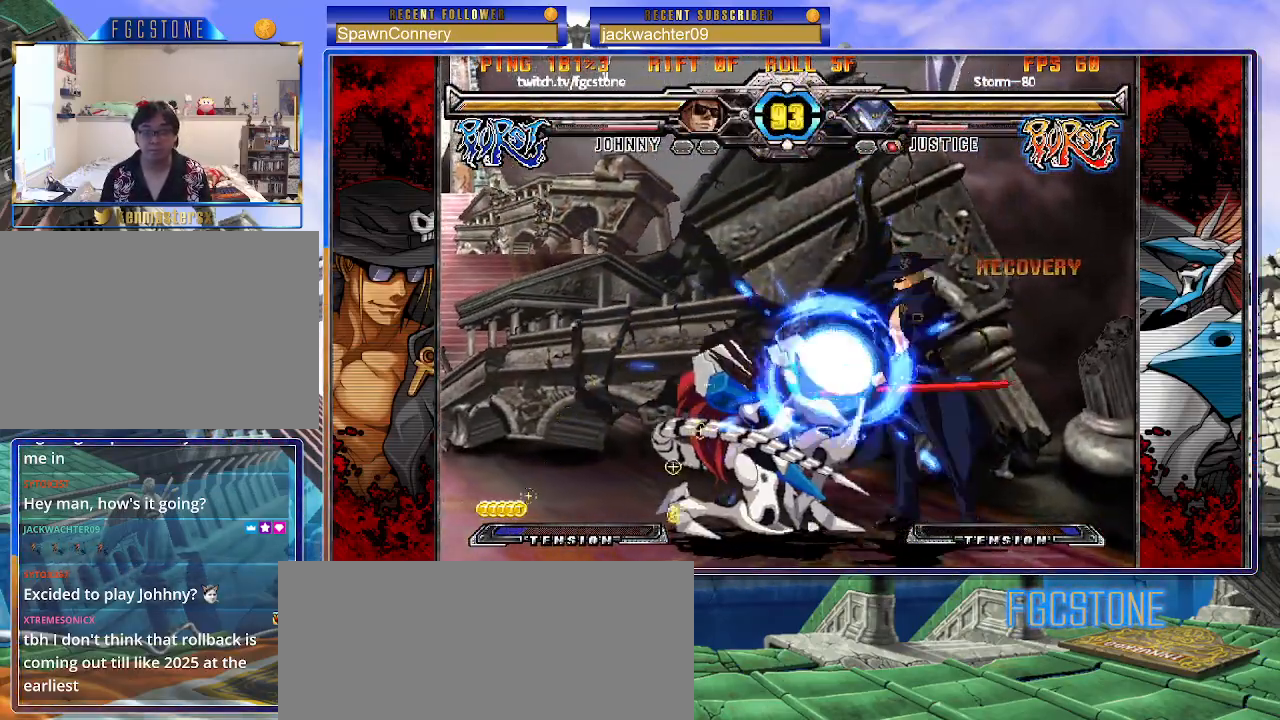
{"buttons": ["S"], "left_stick": "left", "events": [[217, "left_stick", "center"], [267, "left_stick", "left"], [483, "S", "down"]]}
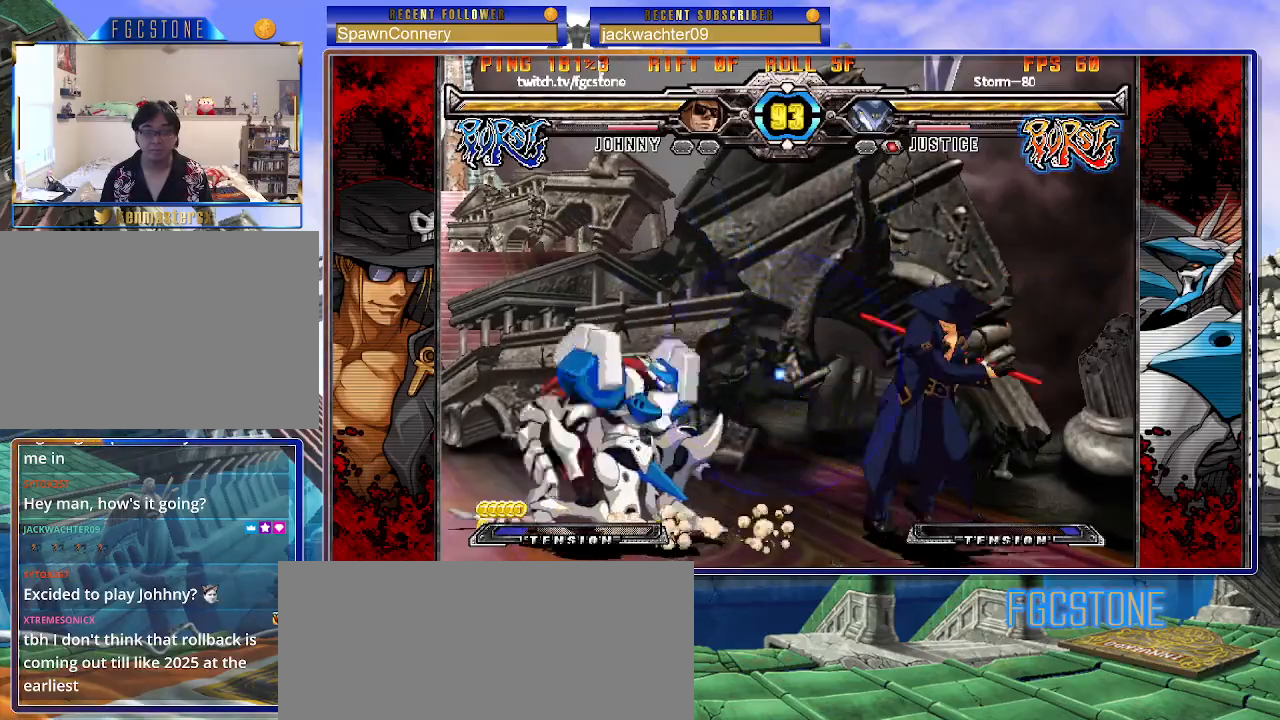
{"buttons": [], "left_stick": "left", "events": [[67, "S", "up"], [183, "HS", "down"], [300, "HS", "up"]]}